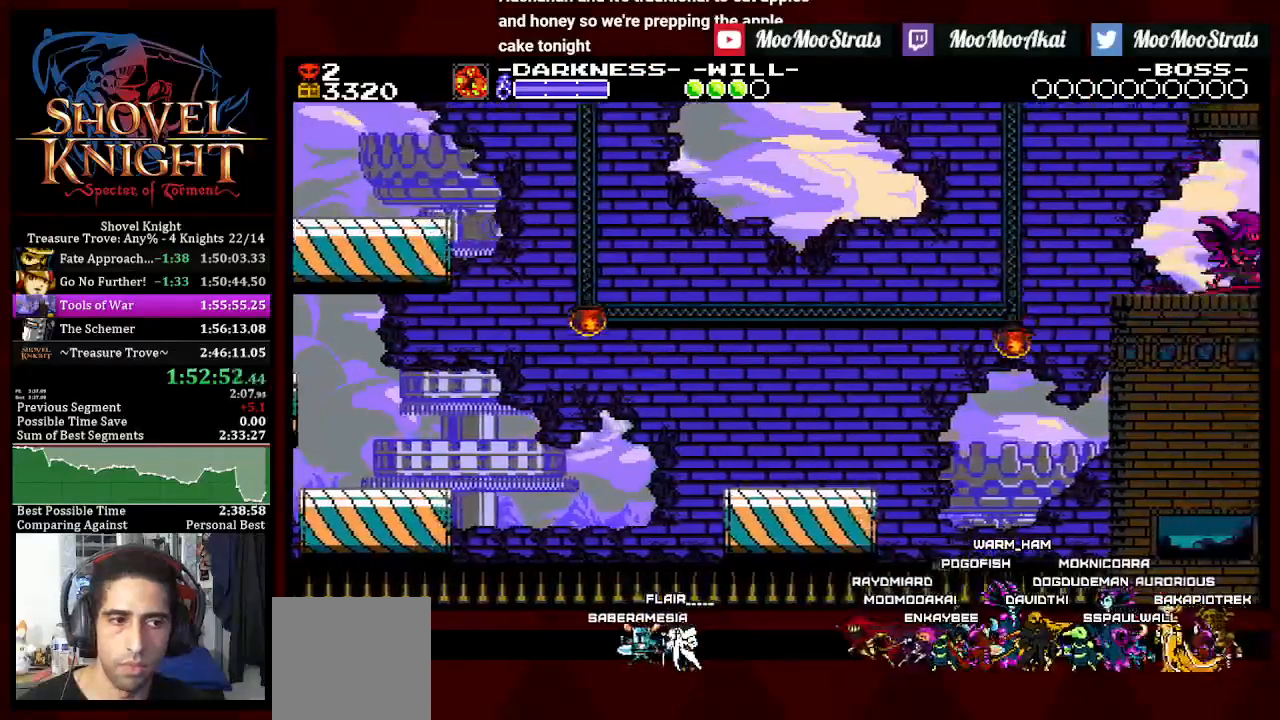
Gameplay with a controller (PlayStation layout); each line is a JSON object with the inputs held at the frame after it (dt_ms = milliseconds from this image to that frame). "events" lists button and stick changes between this image and that frame as [ms after this image, input, new state], when the widget could be followed in between. Not read: START.
{"dt_ms": 500, "buttons": ["CROSS", "SQUARE", "DPAD_RIGHT"], "left_stick": "center", "right_stick": "center", "events": [[17, "CROSS", "down"], [50, "CROSS", "up"], [450, "CROSS", "down"]]}
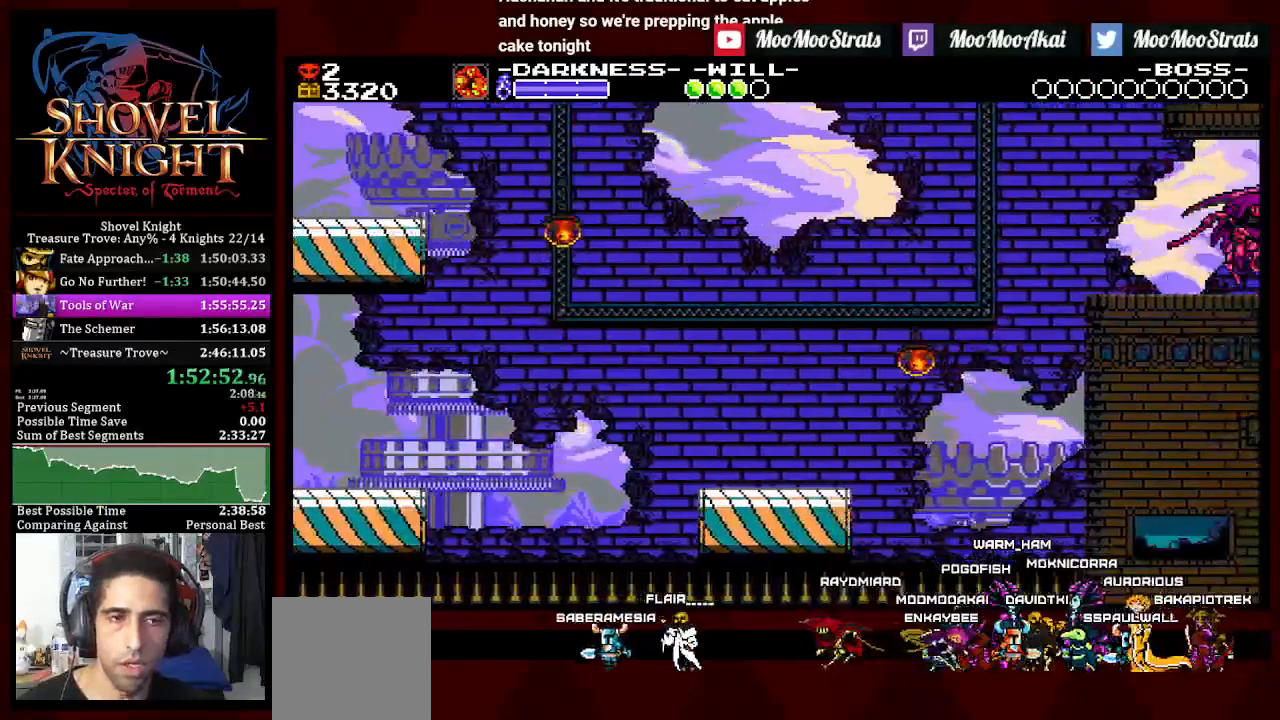
{"dt_ms": 500, "buttons": ["SQUARE", "DPAD_RIGHT"], "left_stick": "center", "right_stick": "center", "events": [[17, "CROSS", "up"], [67, "DPAD_RIGHT", "up"], [250, "DPAD_RIGHT", "down"]]}
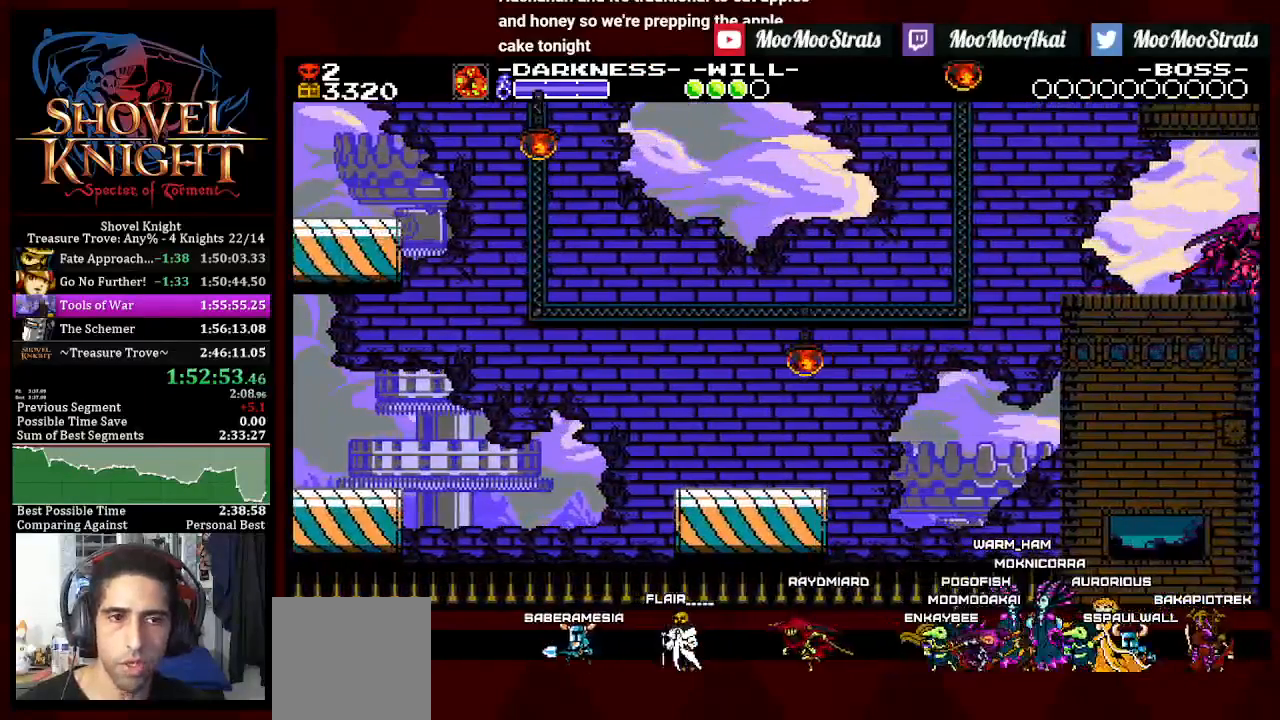
{"dt_ms": 500, "buttons": ["DPAD_RIGHT"], "left_stick": "center", "right_stick": "center", "events": [[500, "SQUARE", "up"]]}
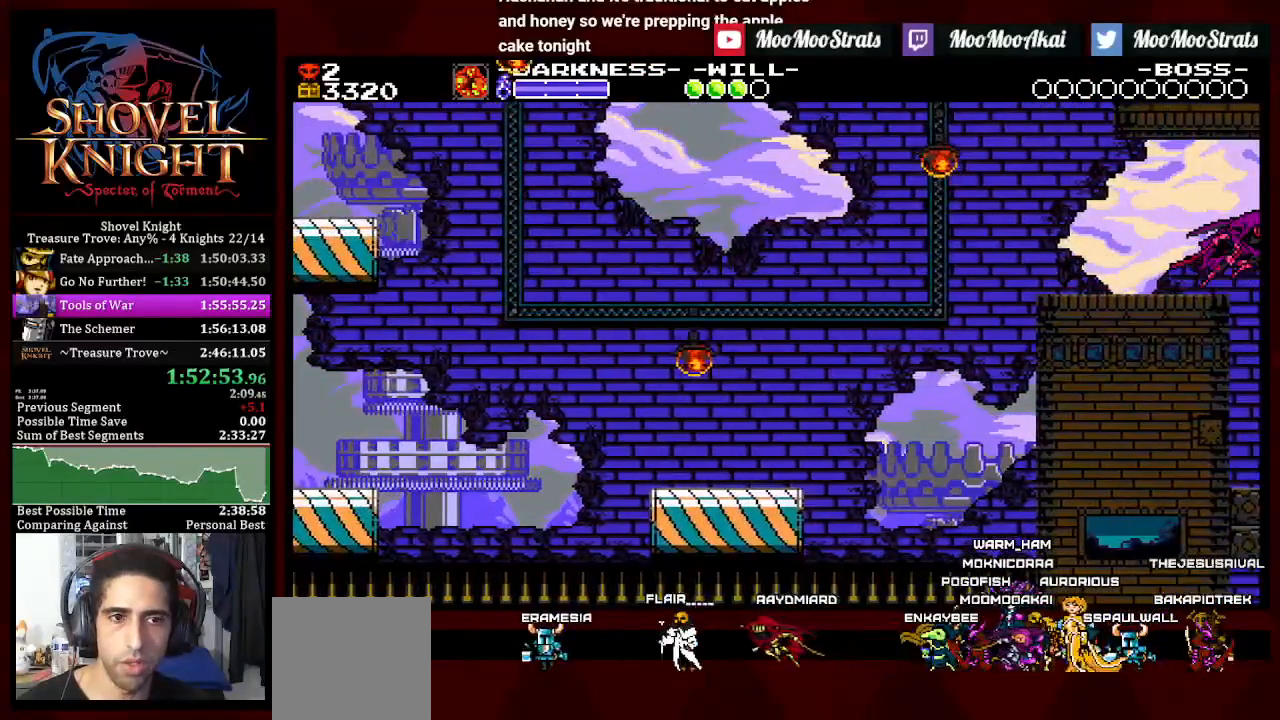
{"dt_ms": 500, "buttons": ["DPAD_RIGHT"], "left_stick": "center", "right_stick": "center", "events": []}
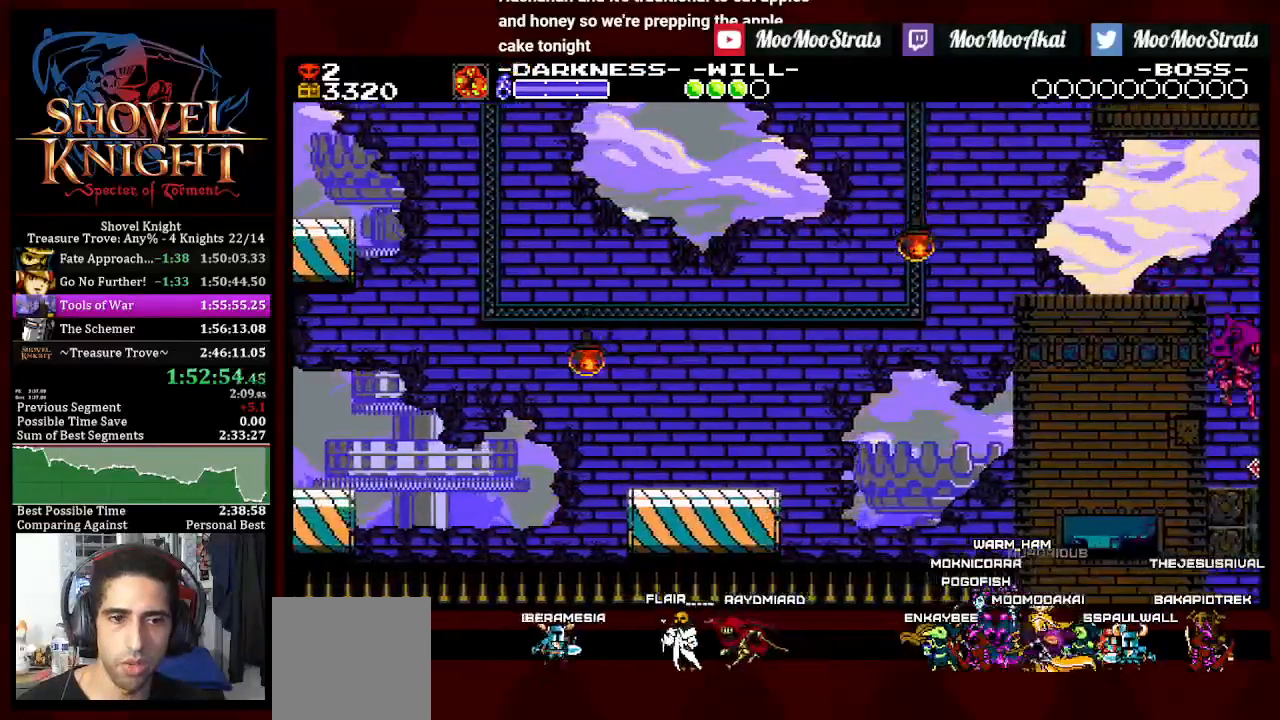
{"dt_ms": 500, "buttons": ["DPAD_LEFT"], "left_stick": "center", "right_stick": "center", "events": [[100, "DPAD_RIGHT", "up"], [183, "DPAD_LEFT", "down"], [367, "DPAD_RIGHT", "down"], [500, "DPAD_RIGHT", "up"]]}
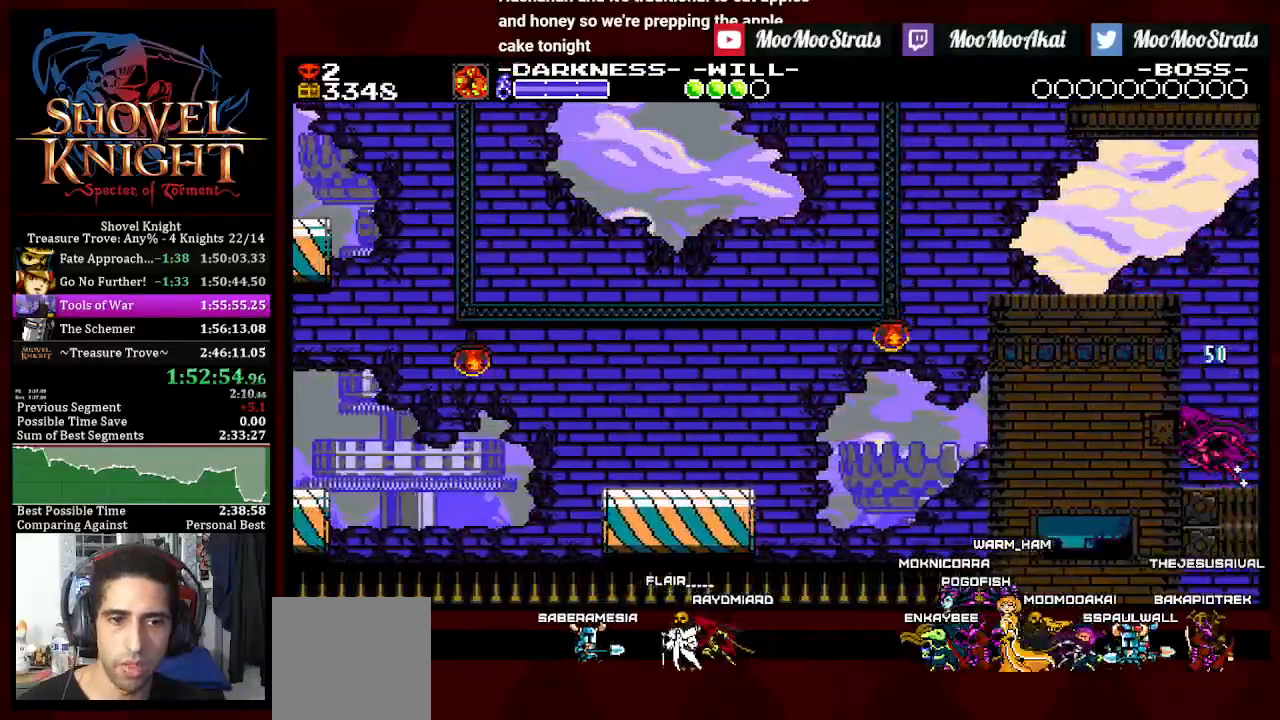
{"dt_ms": 500, "buttons": ["DPAD_LEFT"], "left_stick": "center", "right_stick": "center"}
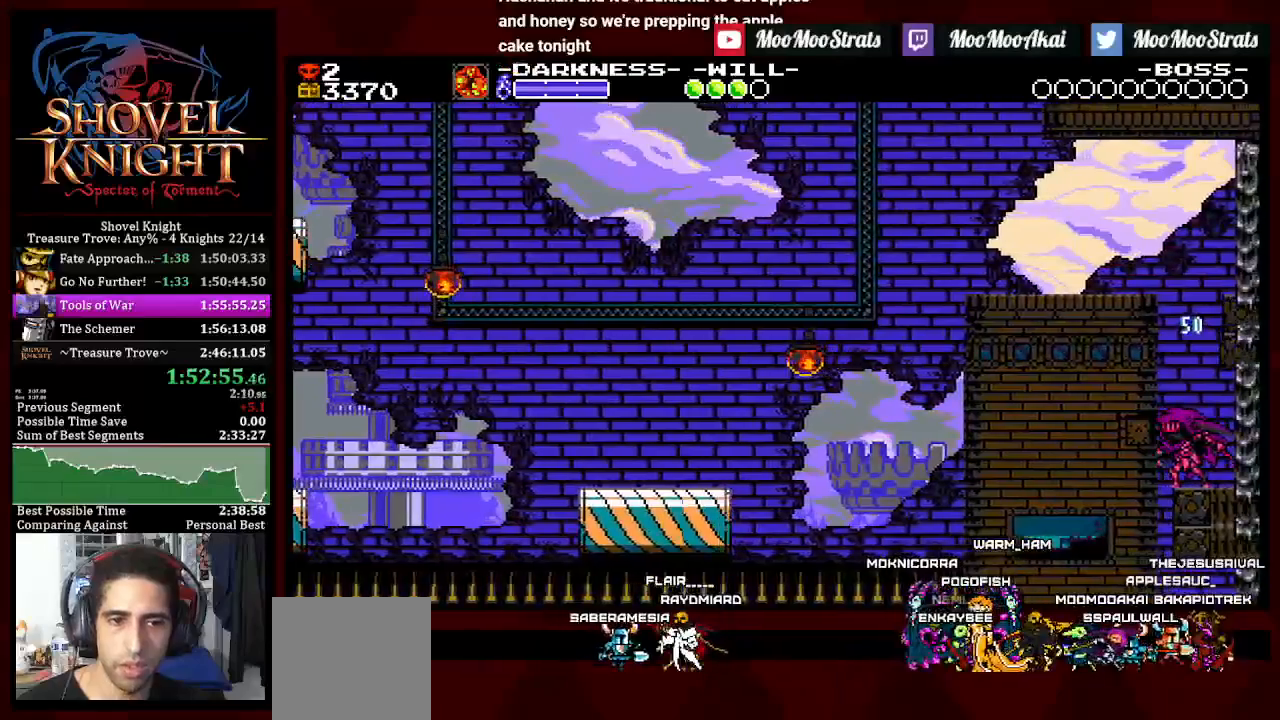
{"dt_ms": 500, "buttons": [], "left_stick": "center", "right_stick": "center", "events": [[483, "DPAD_LEFT", "up"]]}
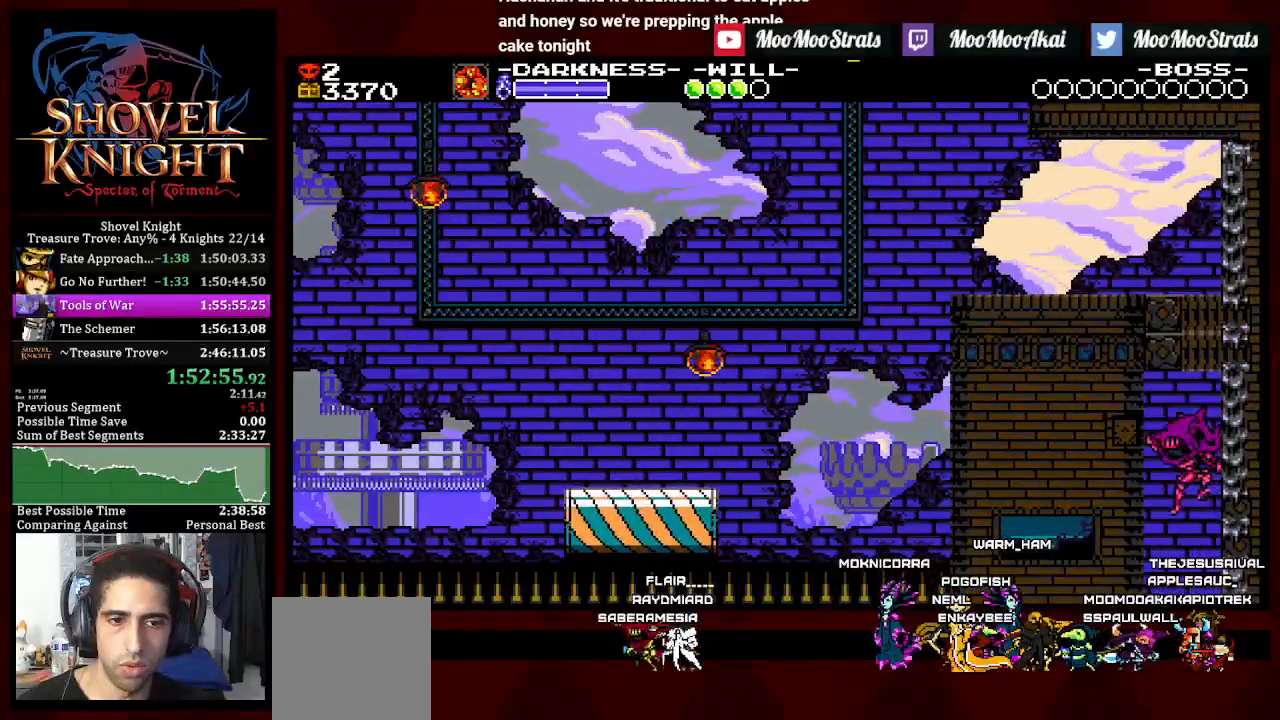
{"dt_ms": 500, "buttons": [], "left_stick": "center", "right_stick": "center", "events": []}
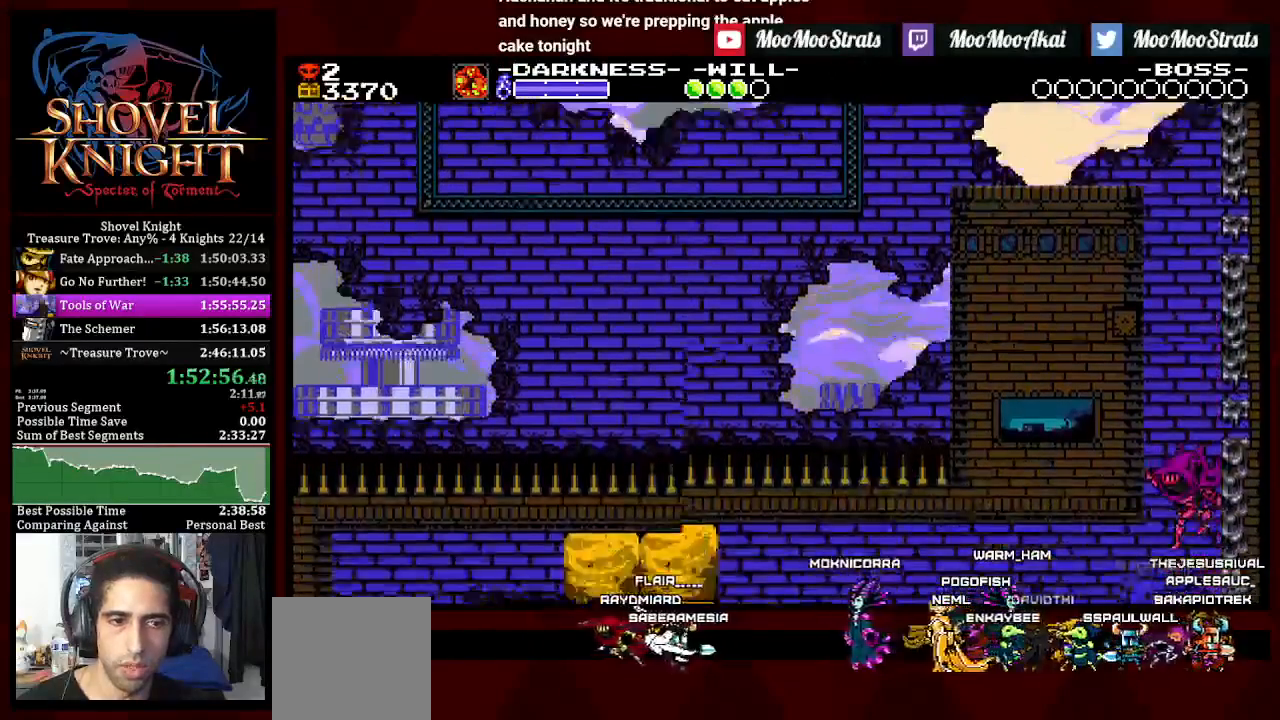
{"dt_ms": 500, "buttons": [], "left_stick": "center", "right_stick": "center", "events": [[50, "R2", "down"], [133, "R2", "up"]]}
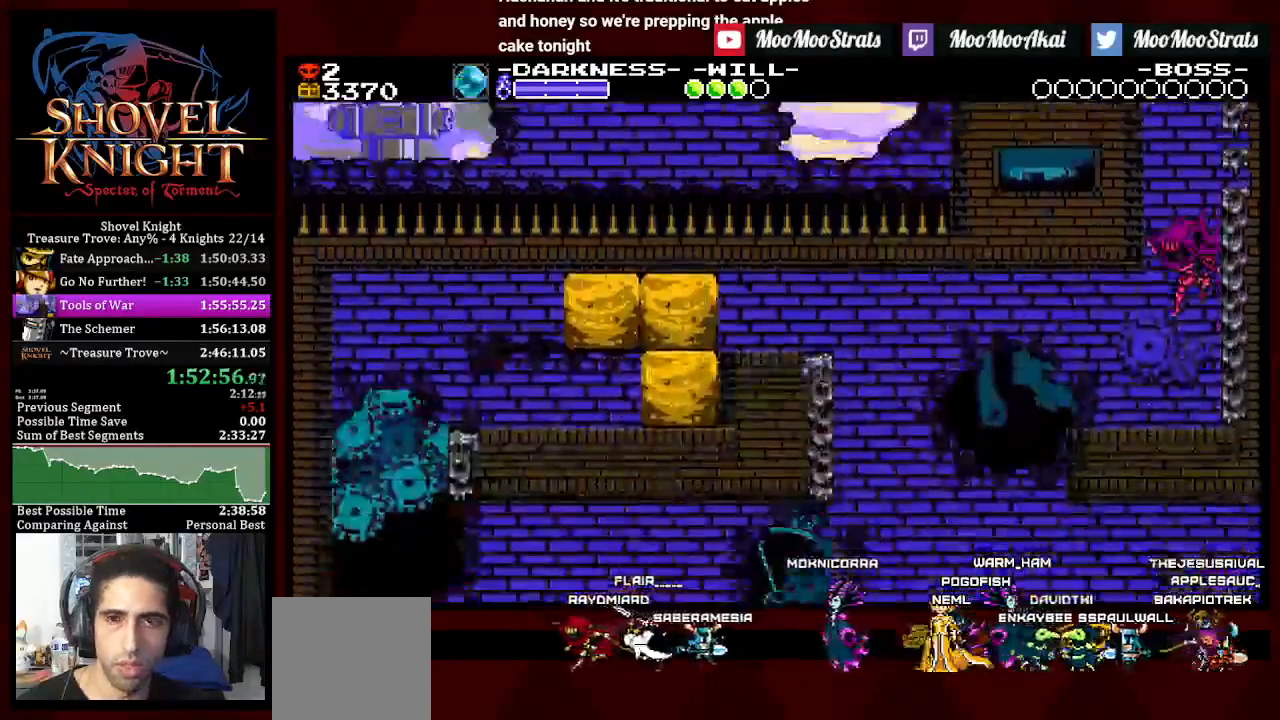
{"dt_ms": 500, "buttons": ["DPAD_LEFT"], "left_stick": "center", "right_stick": "center", "events": [[333, "DPAD_LEFT", "down"]]}
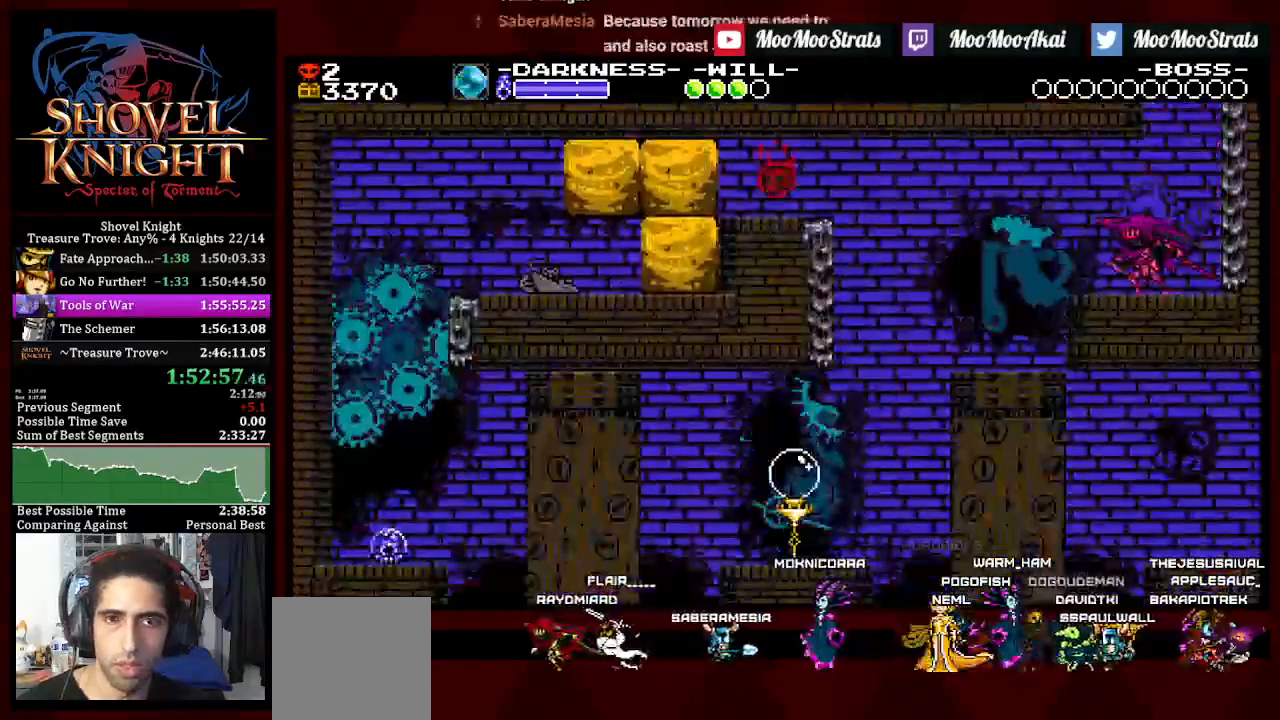
{"dt_ms": 500, "buttons": [], "left_stick": "center", "right_stick": "center", "events": [[500, "DPAD_LEFT", "up"]]}
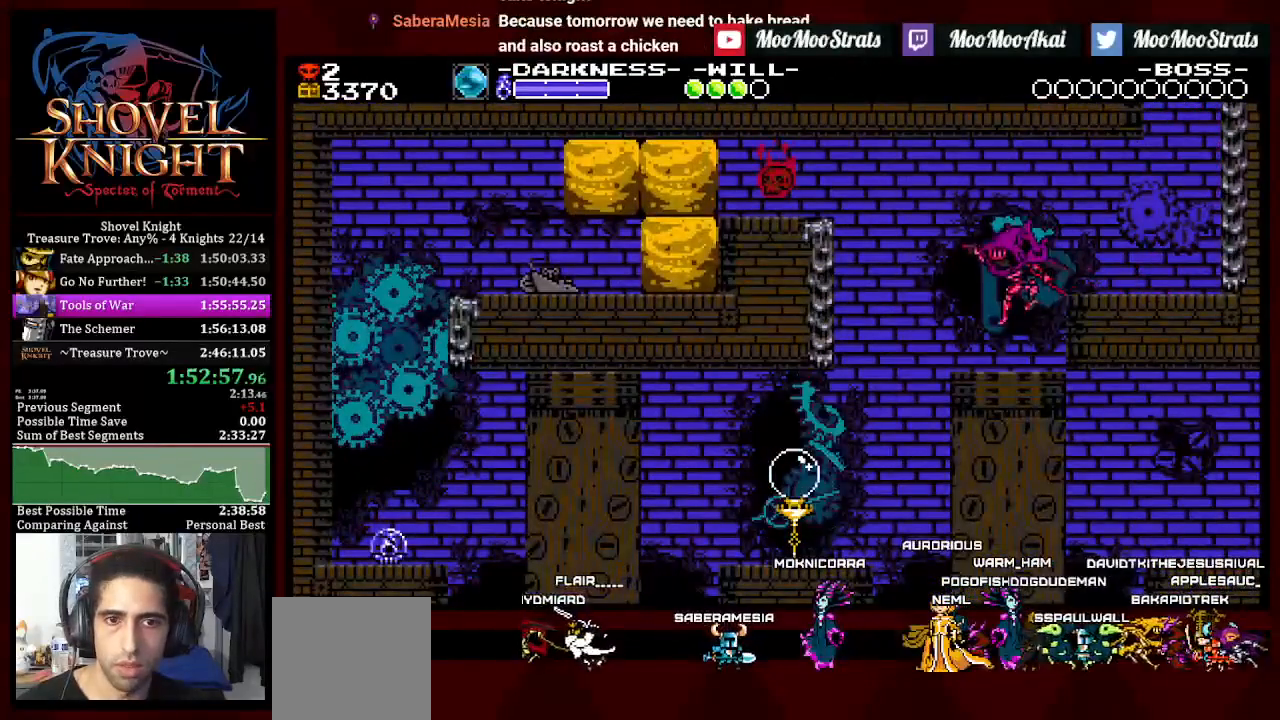
{"dt_ms": 500, "buttons": ["DPAD_DOWN", "DPAD_RIGHT"], "left_stick": "center", "right_stick": "center", "events": [[133, "DPAD_RIGHT", "down"], [450, "DPAD_DOWN", "down"]]}
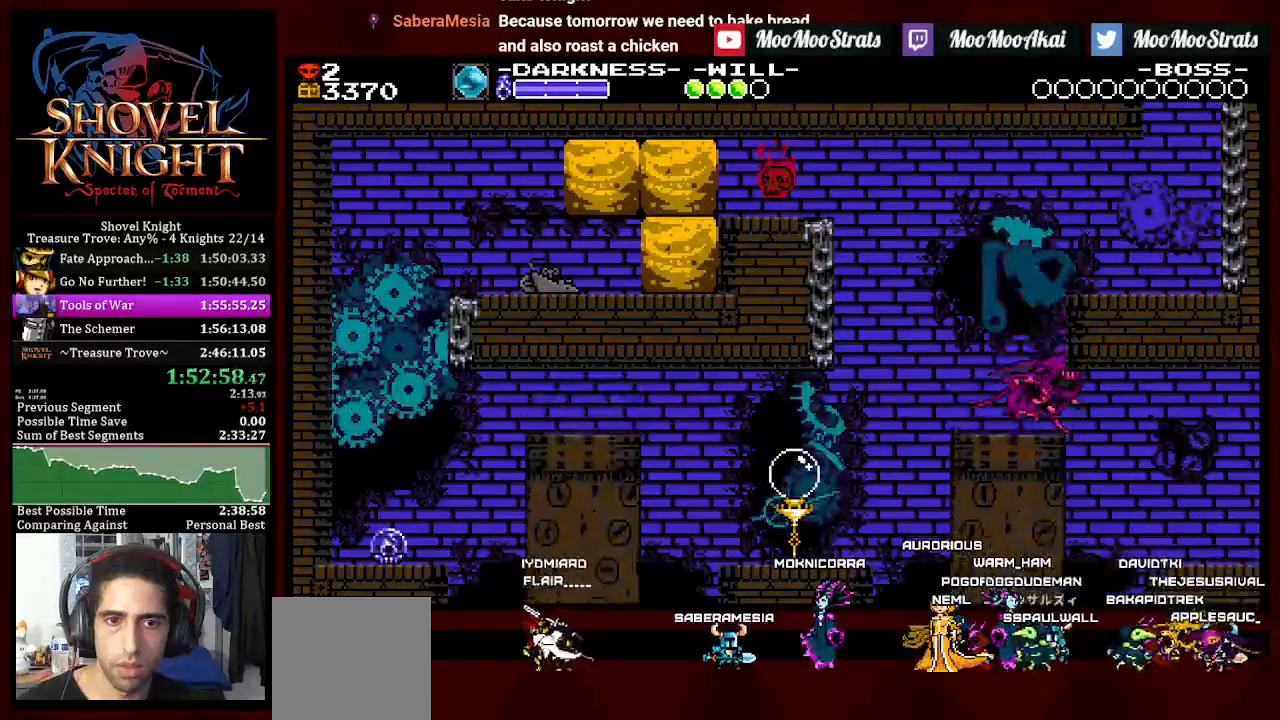
{"dt_ms": 500, "buttons": ["DPAD_DOWN", "DPAD_RIGHT"], "left_stick": "center", "right_stick": "center", "events": []}
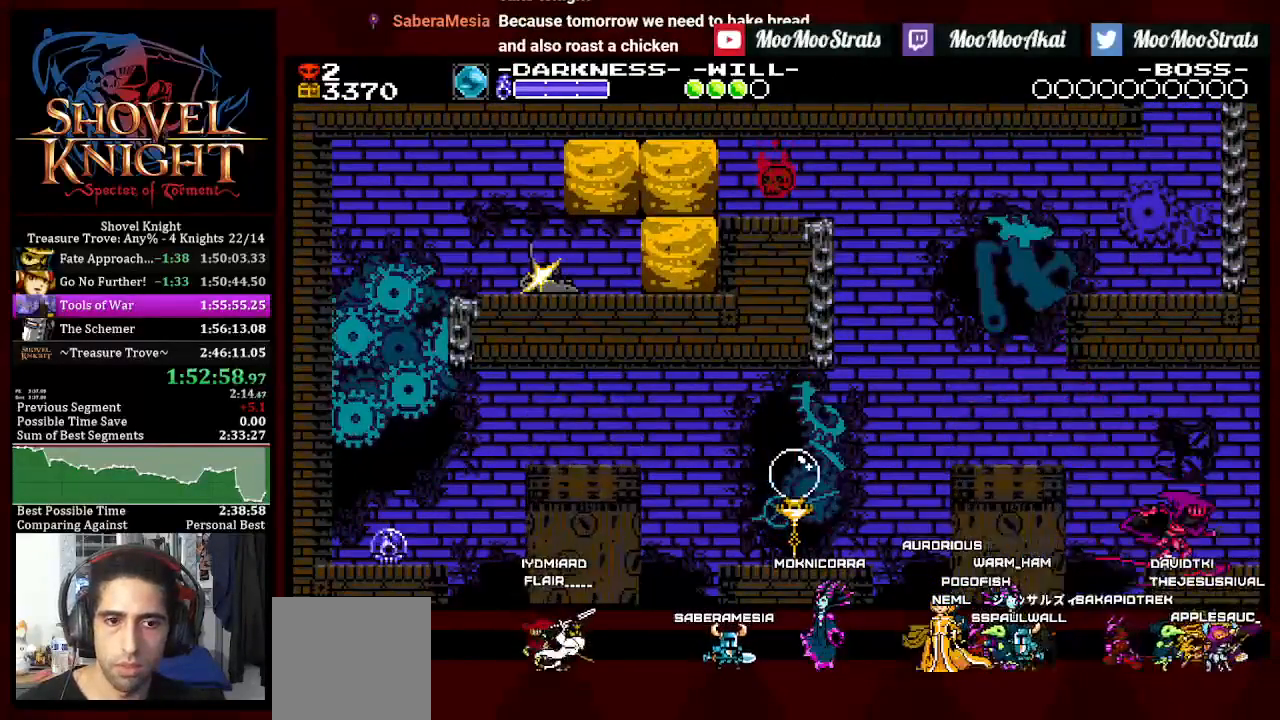
{"dt_ms": 500, "buttons": ["CROSS", "DPAD_DOWN"], "left_stick": "center", "right_stick": "center", "events": [[67, "CROSS", "down"], [133, "DPAD_RIGHT", "up"]]}
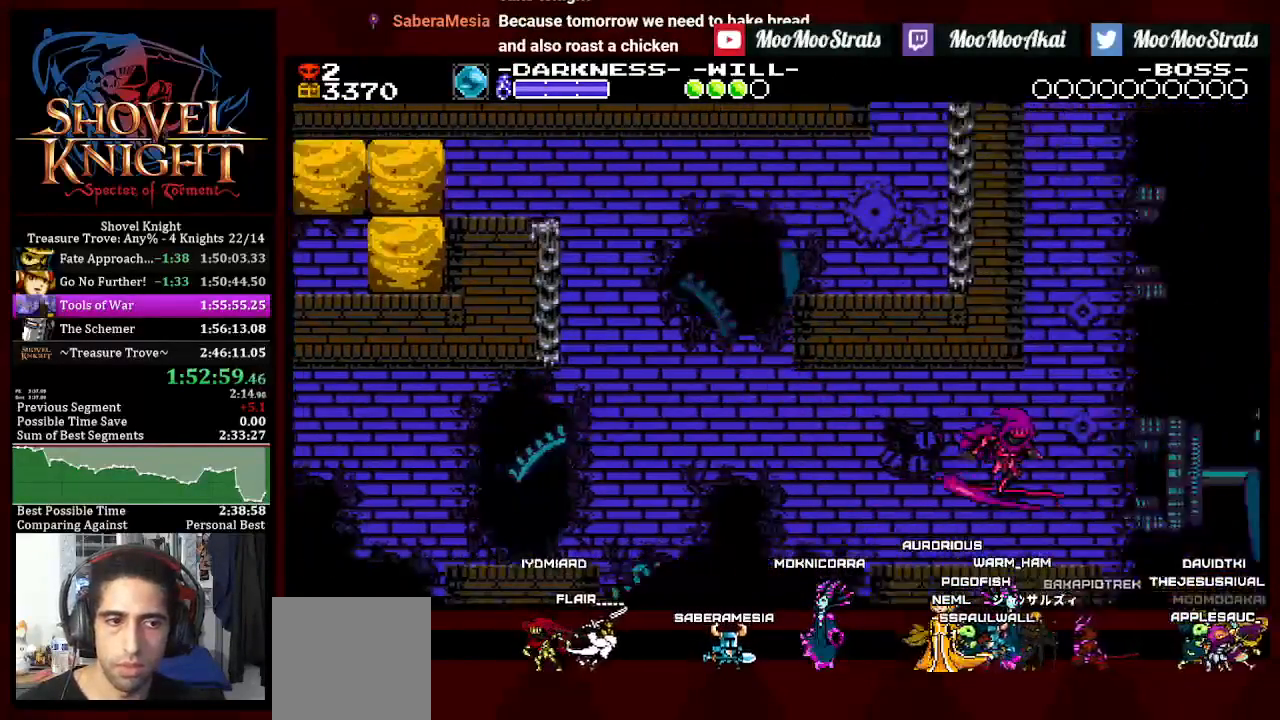
{"dt_ms": 500, "buttons": ["CROSS"], "left_stick": "center", "right_stick": "center", "events": [[483, "DPAD_DOWN", "up"]]}
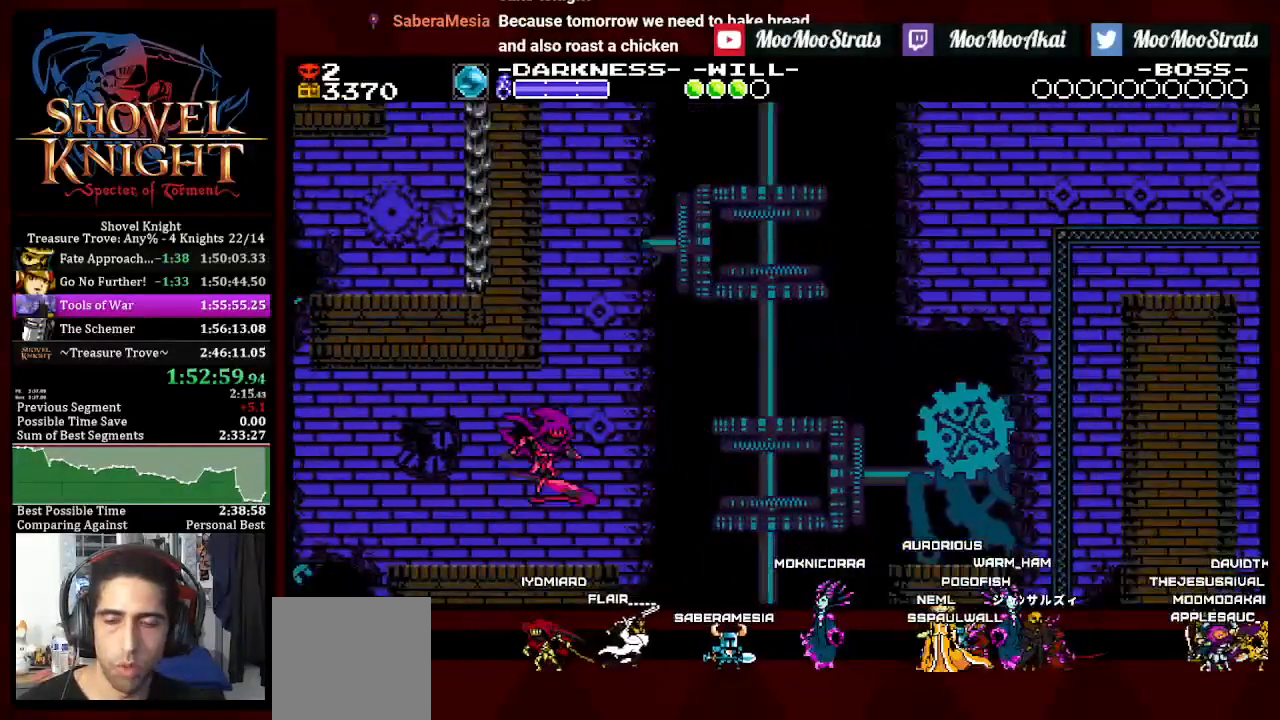
{"dt_ms": 500, "buttons": ["CROSS"], "left_stick": "center", "right_stick": "center", "events": [[350, "DPAD_RIGHT", "down"], [500, "DPAD_RIGHT", "up"]]}
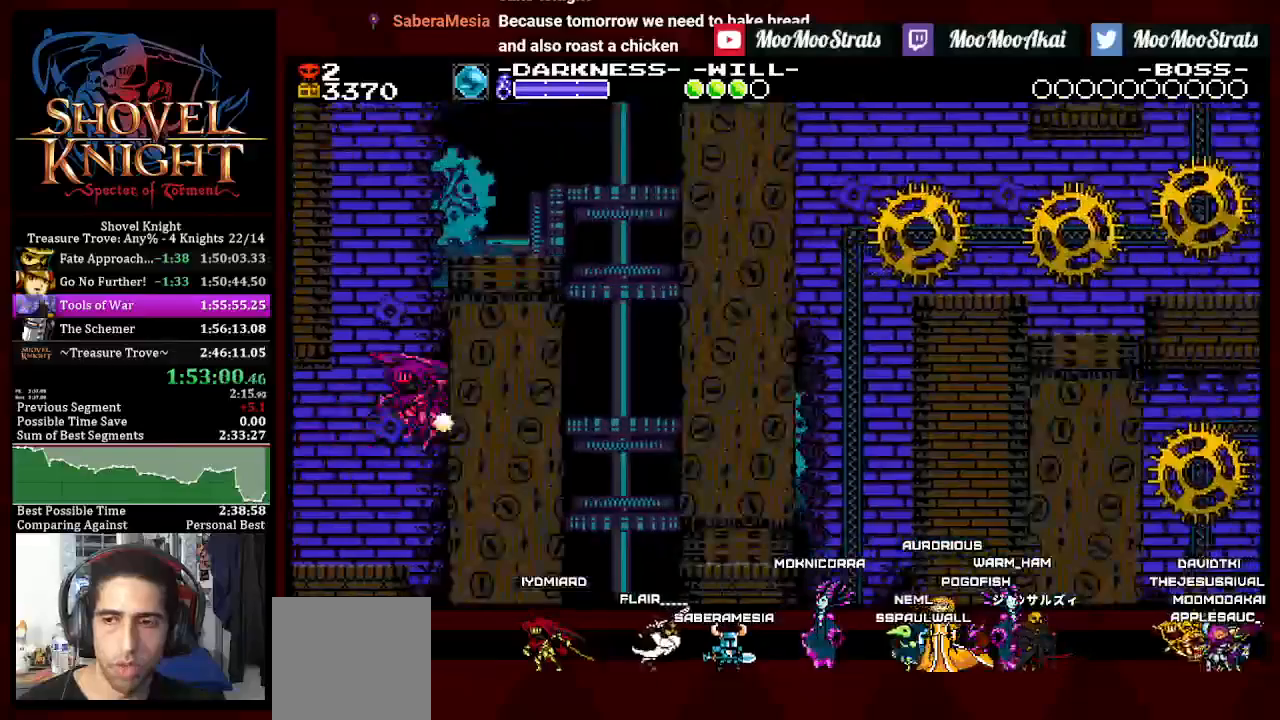
{"dt_ms": 500, "buttons": ["CROSS", "DPAD_DOWN", "DPAD_RIGHT"], "left_stick": "center", "right_stick": "center", "events": [[83, "DPAD_LEFT", "down"], [300, "DPAD_LEFT", "up"], [417, "DPAD_DOWN", "down"], [417, "DPAD_RIGHT", "down"]]}
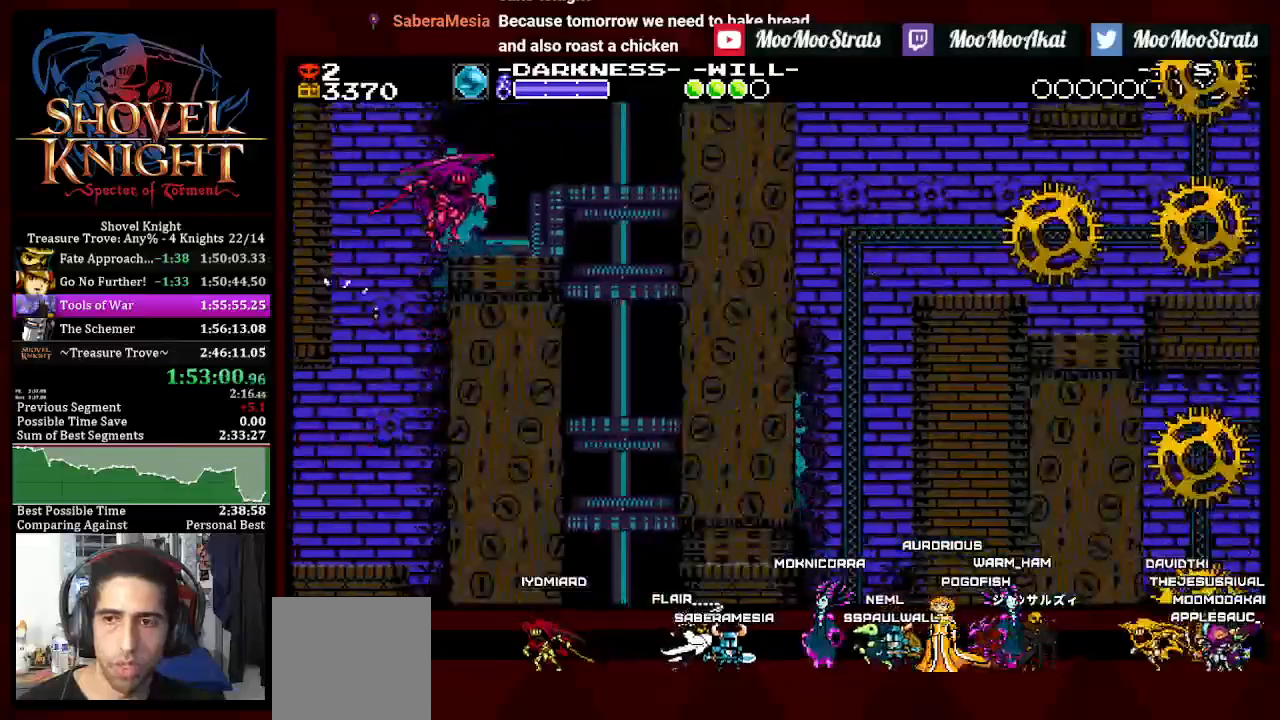
{"dt_ms": 500, "buttons": ["CROSS", "DPAD_RIGHT"], "left_stick": "center", "right_stick": "center", "events": [[50, "CROSS", "up"], [250, "CROSS", "down"], [283, "DPAD_RIGHT", "up"], [300, "DPAD_DOWN", "up"], [500, "DPAD_RIGHT", "down"]]}
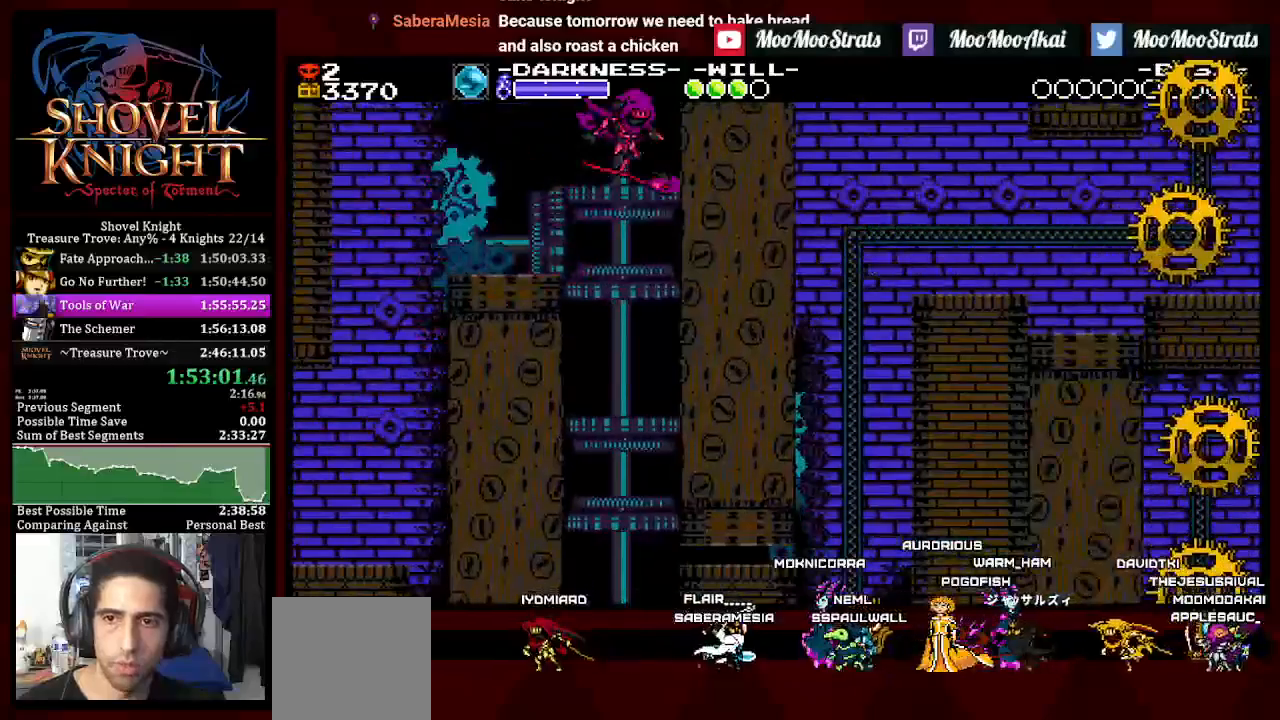
{"dt_ms": 500, "buttons": ["DPAD_RIGHT"], "left_stick": "center", "right_stick": "center", "events": [[150, "CROSS", "up"]]}
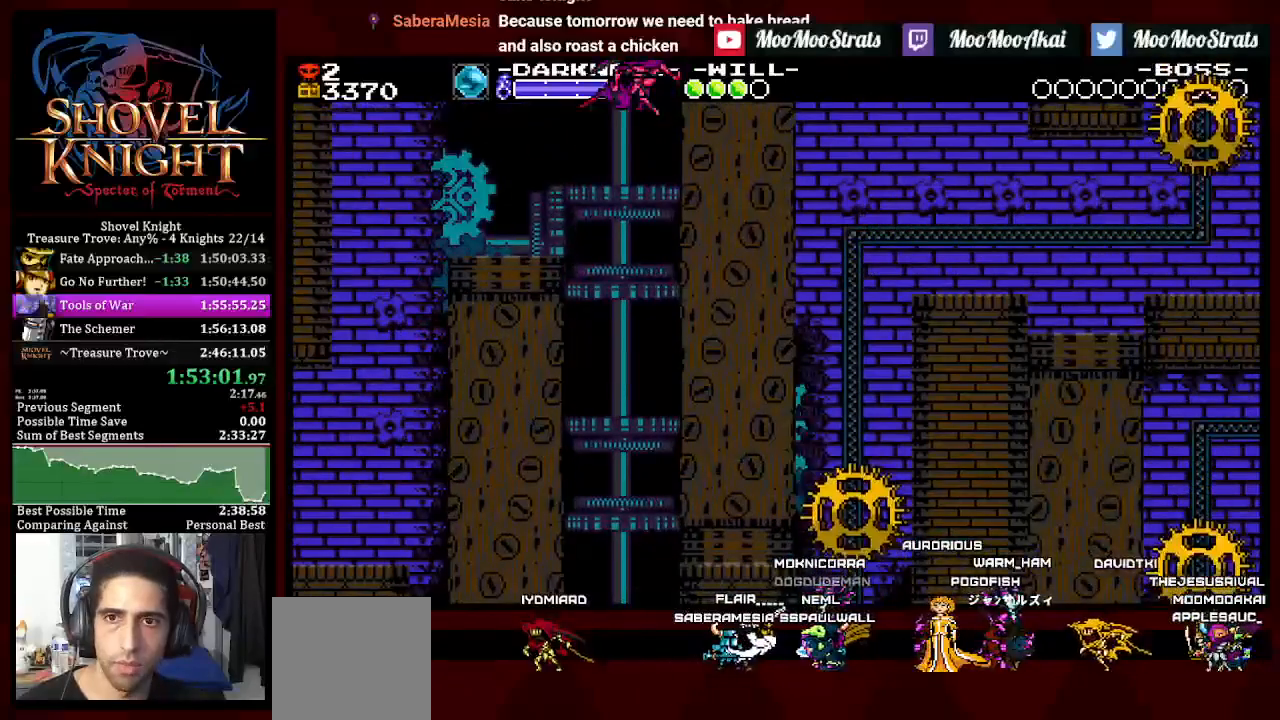
{"dt_ms": 500, "buttons": ["SQUARE", "DPAD_DOWN", "DPAD_RIGHT"], "left_stick": "center", "right_stick": "center", "events": [[33, "SQUARE", "down"], [150, "DPAD_DOWN", "down"]]}
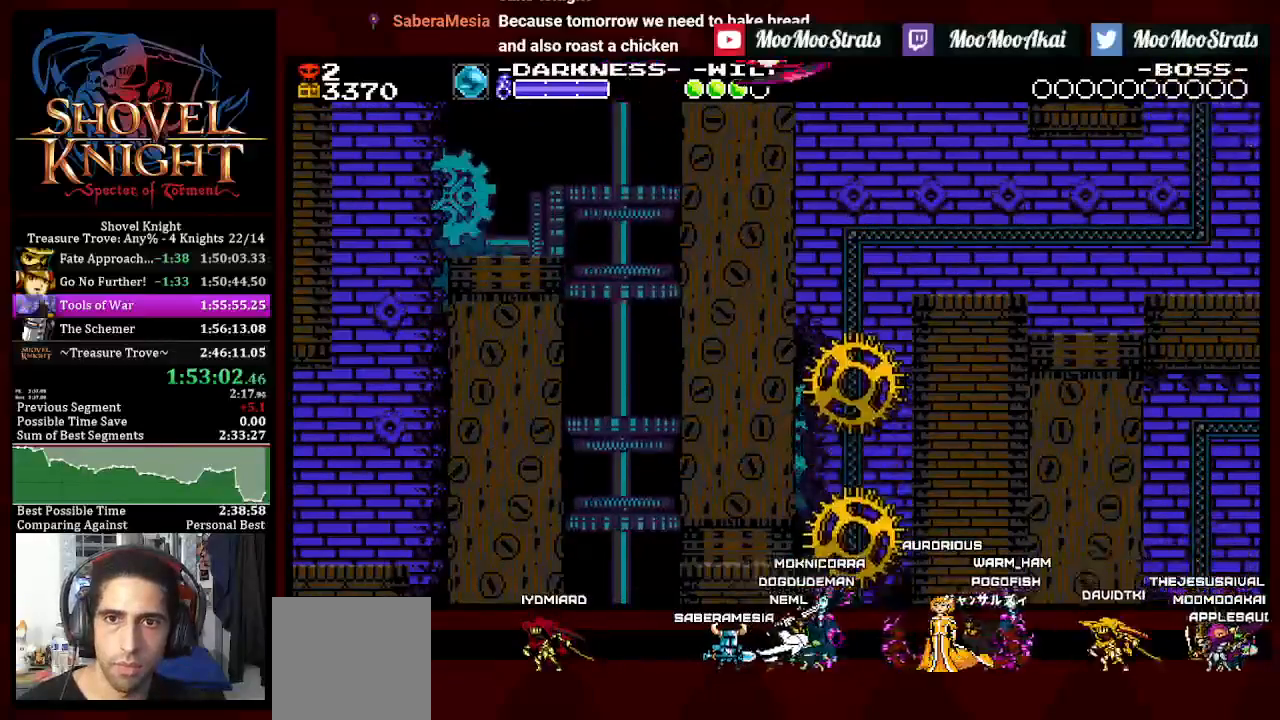
{"dt_ms": 500, "buttons": ["SQUARE", "DPAD_DOWN", "DPAD_RIGHT"], "left_stick": "center", "right_stick": "center", "events": [[267, "DPAD_LEFT", "down"], [350, "DPAD_RIGHT", "up"], [383, "DPAD_LEFT", "up"], [417, "DPAD_RIGHT", "down"]]}
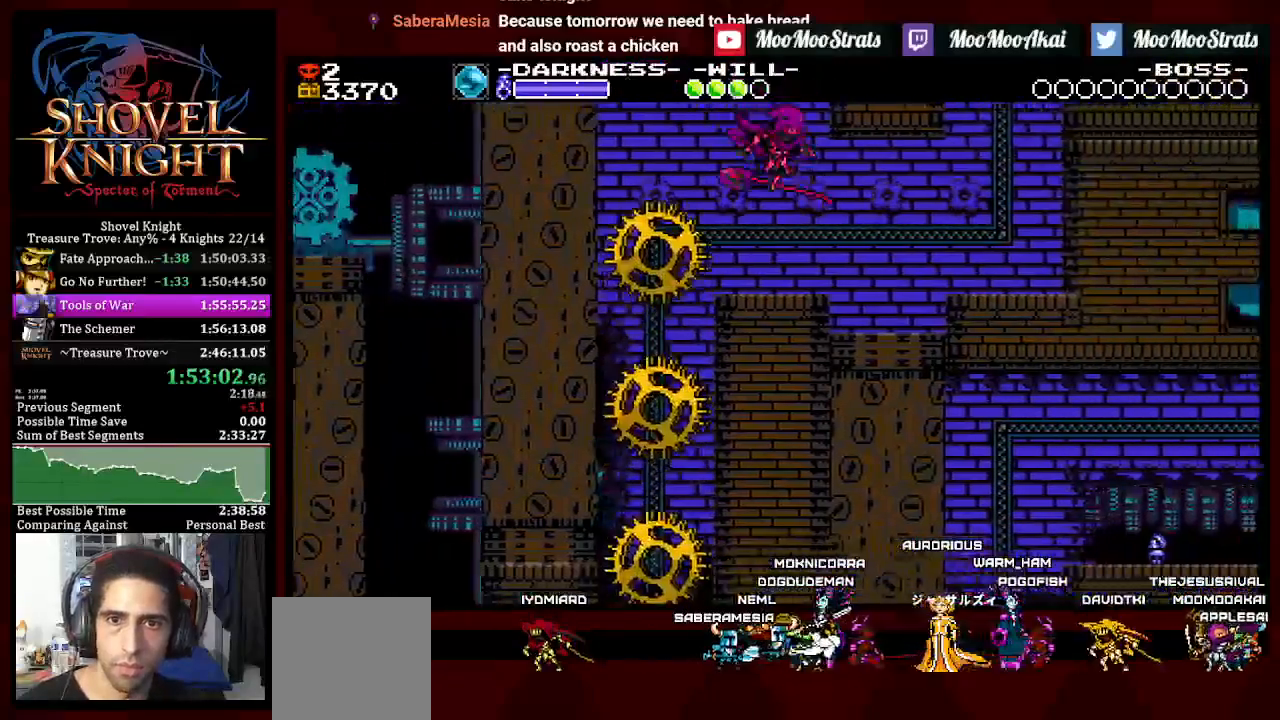
{"dt_ms": 1000, "buttons": ["SQUARE"], "left_stick": "center", "right_stick": "center"}
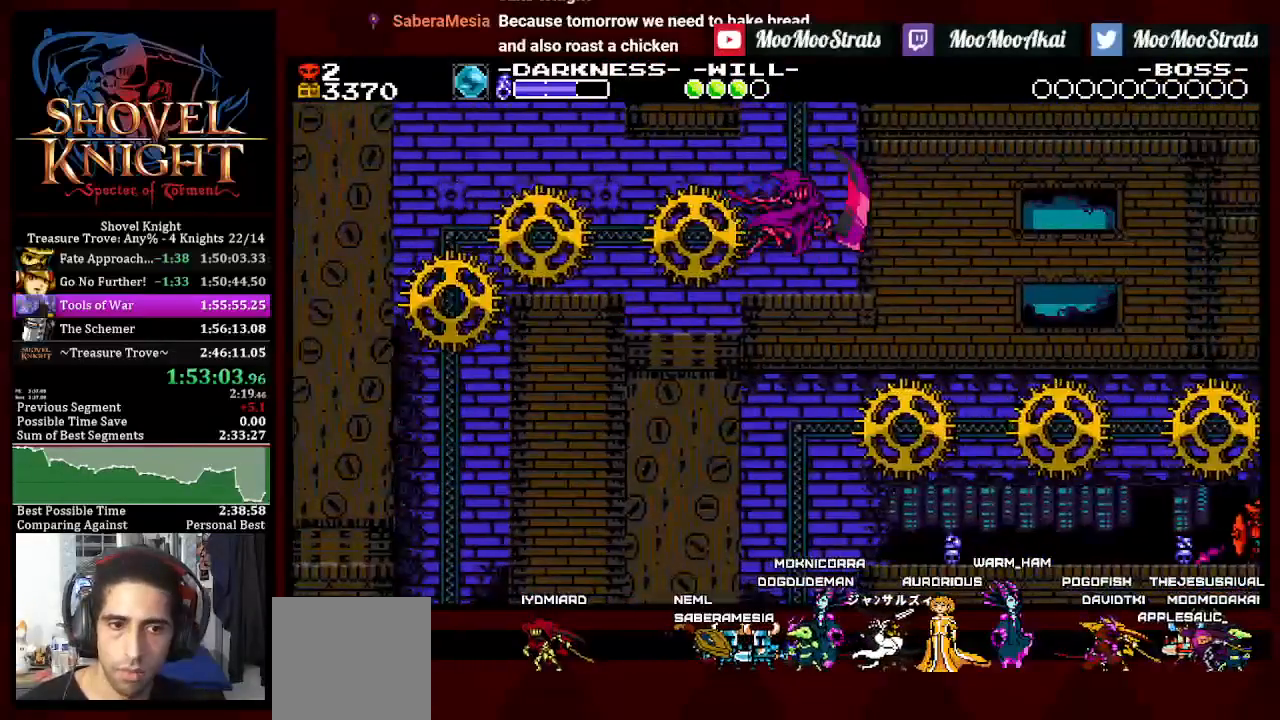
{"dt_ms": 500, "buttons": ["DPAD_RIGHT"], "left_stick": "center", "right_stick": "center", "events": [[17, "DPAD_RIGHT", "down"], [17, "SQUARE", "up"], [67, "DPAD_RIGHT", "up"], [167, "DPAD_RIGHT", "down"]]}
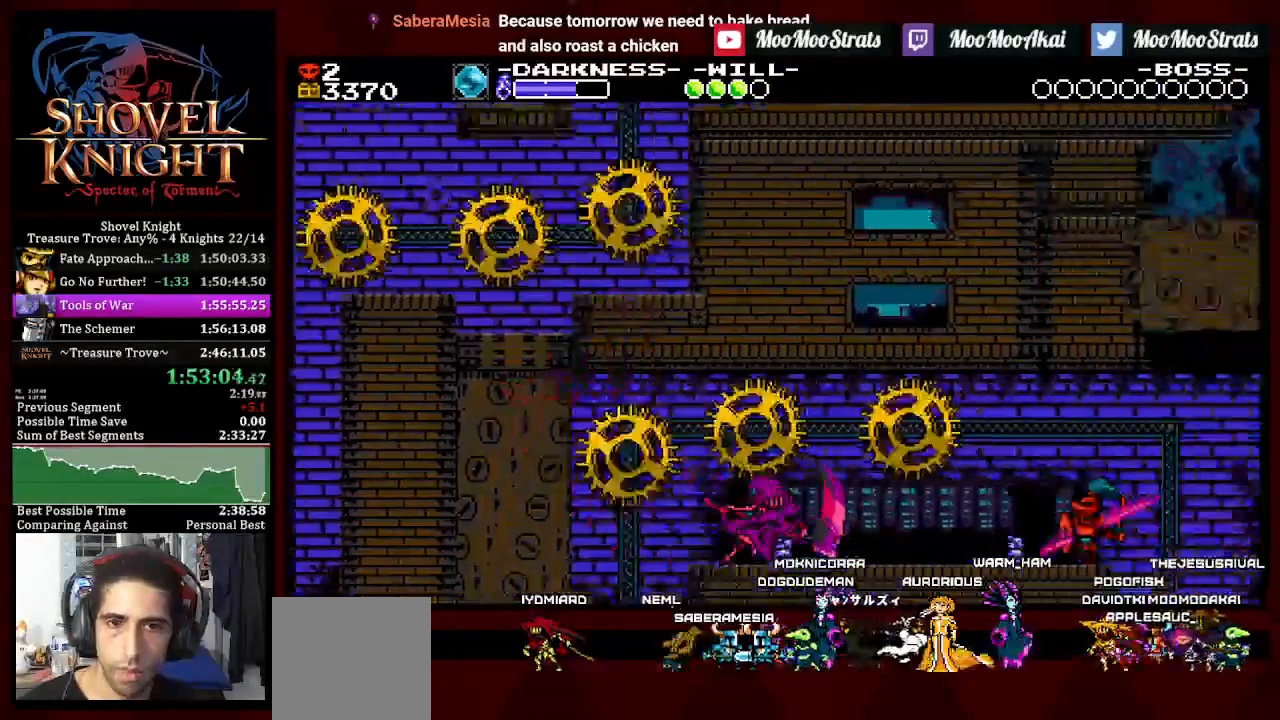
{"dt_ms": 500, "buttons": ["DPAD_RIGHT"], "left_stick": "center", "right_stick": "center", "events": []}
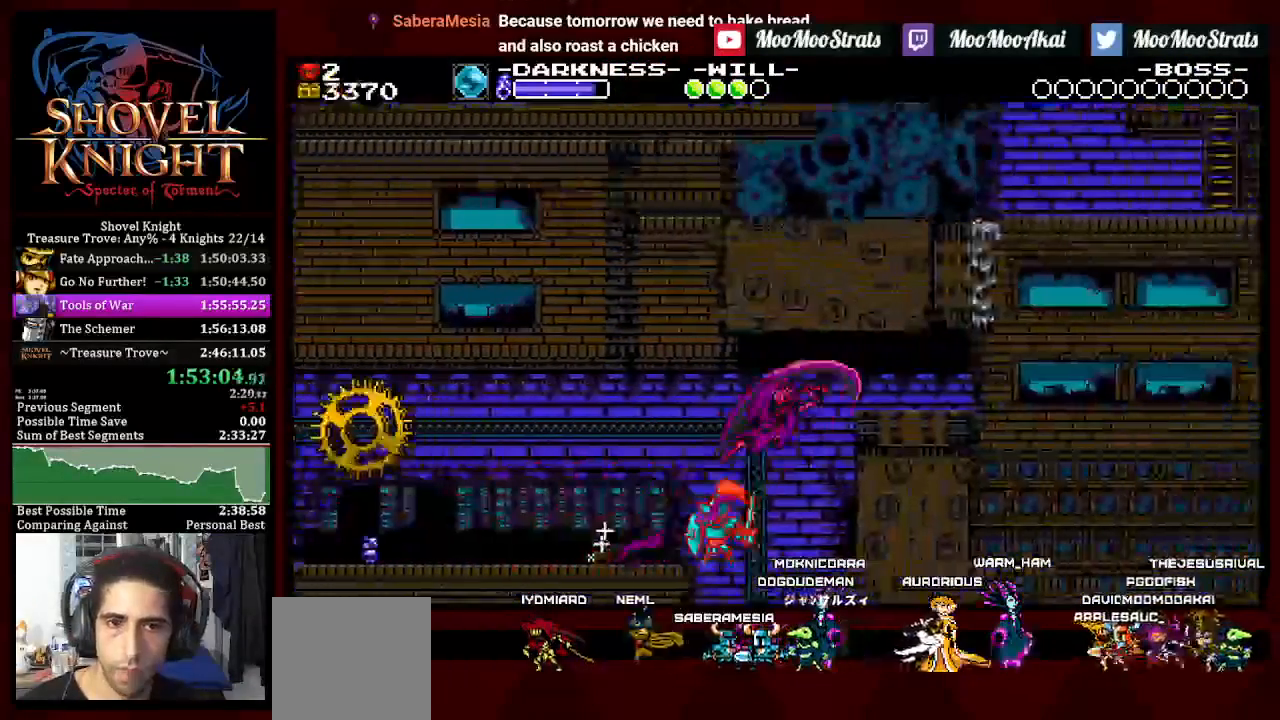
{"dt_ms": 500, "buttons": [], "left_stick": "center", "right_stick": "center", "events": [[483, "DPAD_RIGHT", "up"]]}
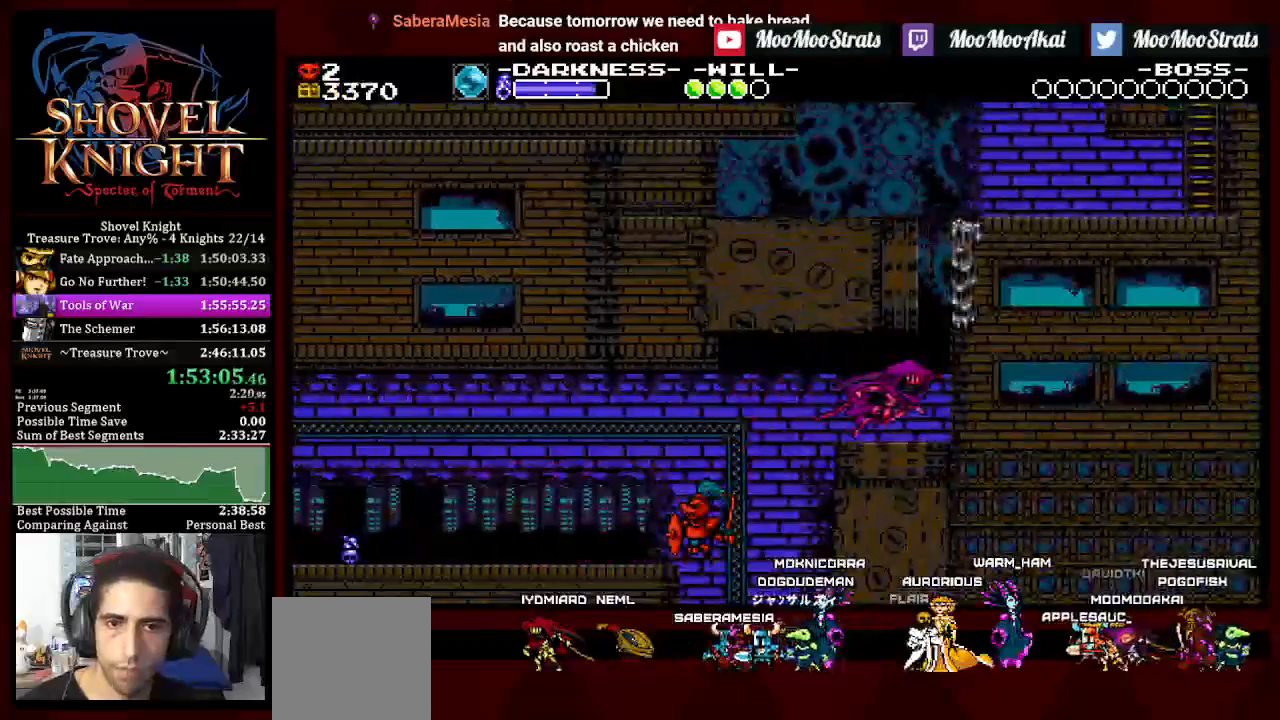
{"dt_ms": 500, "buttons": ["CROSS", "DPAD_RIGHT"], "left_stick": "center", "right_stick": "center", "events": [[483, "CROSS", "down"], [500, "DPAD_RIGHT", "down"]]}